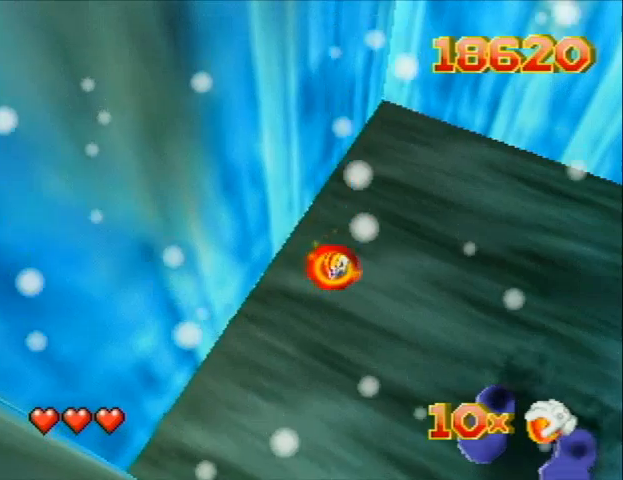
Gameplay with a controller (Nintendo layout); each line is a JSON object with the inputs held at the frame after it. "events" lists button and stick changes between this image and that frame as [ms after this image, input, new state], when the widget could be followed in between. Not read: L3 R3 Z.
{"buttons": [], "left_stick": "center", "events": [[33, "A", "down"], [133, "A", "up"], [233, "A", "down"], [333, "A", "up"], [400, "A", "down"], [433, "A", "up"]]}
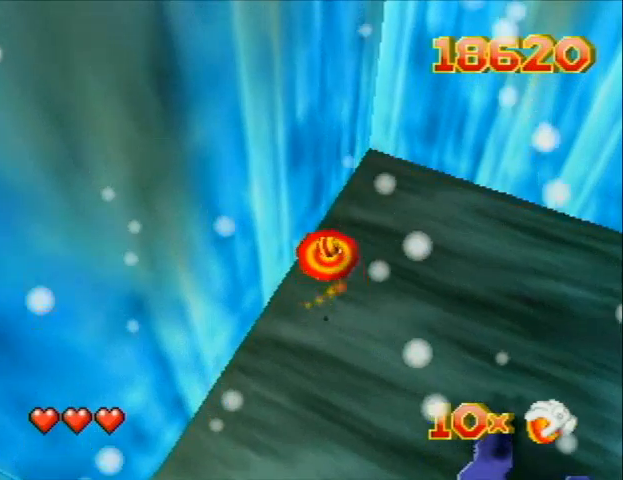
{"buttons": ["A"], "left_stick": "center", "events": [[33, "A", "down"], [133, "A", "up"], [200, "A", "down"], [300, "A", "up"], [367, "A", "down"]]}
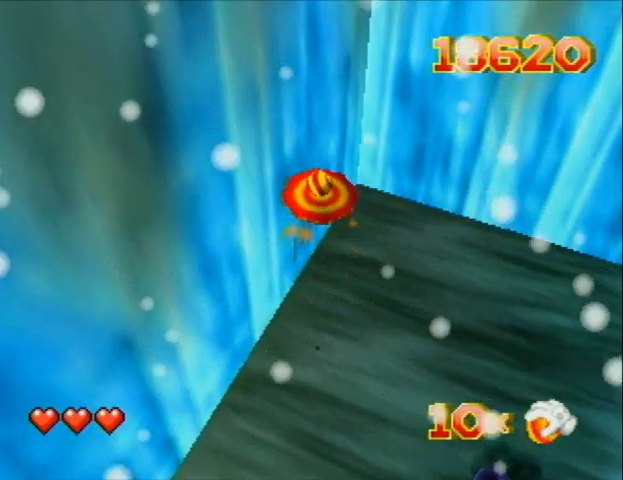
{"buttons": [], "left_stick": "center", "events": [[67, "A", "up"], [167, "A", "down"], [267, "A", "up"], [367, "A", "down"], [500, "A", "up"]]}
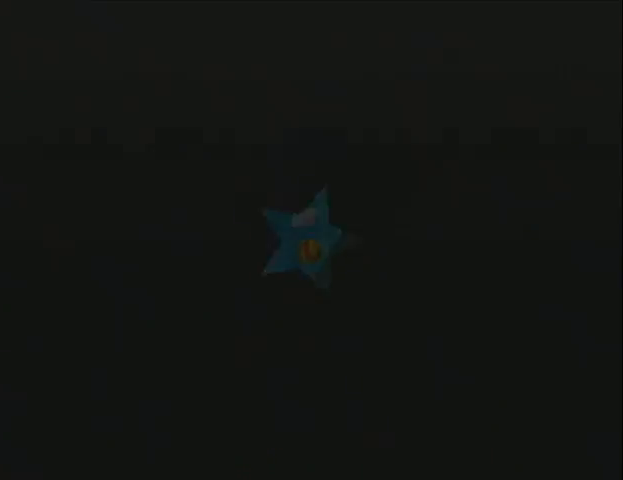
{"buttons": [], "left_stick": "center", "events": [[33, "A", "down"], [133, "A", "up"], [167, "A", "down"], [267, "A", "up"], [333, "A", "down"], [433, "A", "up"]]}
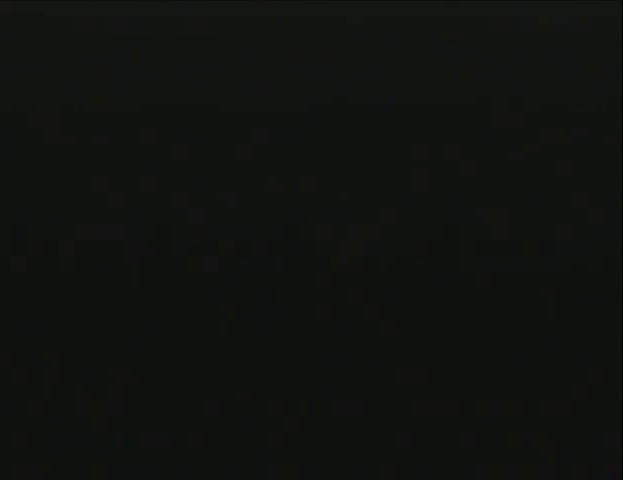
{"buttons": ["A"], "left_stick": "center", "events": [[400, "A", "down"]]}
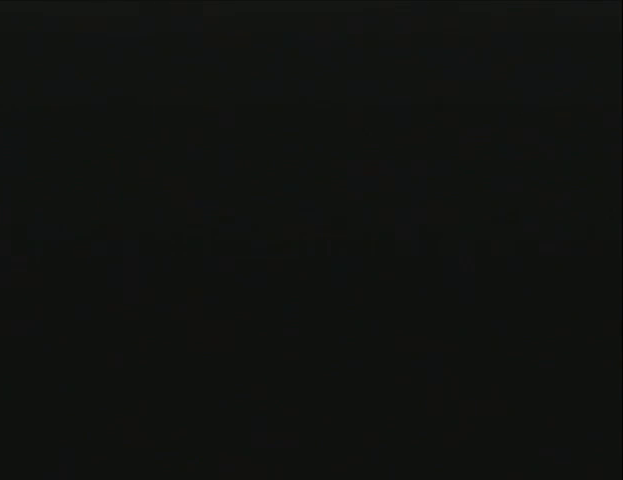
{"buttons": [], "left_stick": "center", "events": [[433, "A", "up"]]}
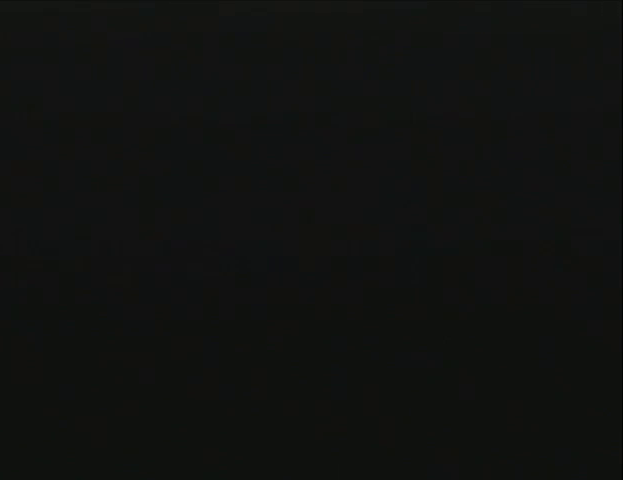
{"buttons": [], "left_stick": "center", "events": [[67, "A", "down"], [133, "A", "up"], [233, "A", "down"], [300, "A", "up"], [400, "A", "down"], [467, "A", "up"]]}
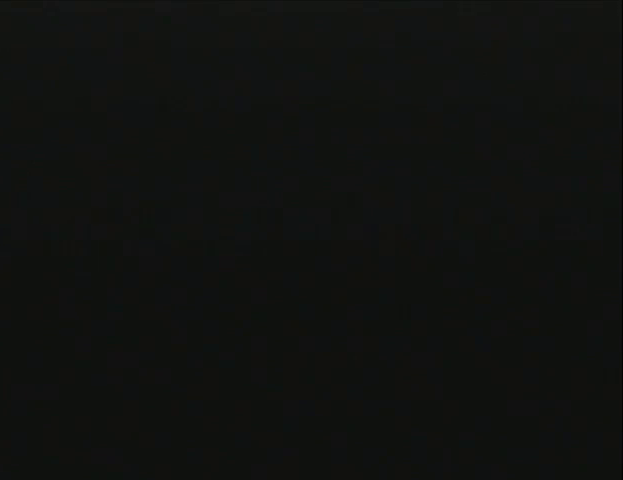
{"buttons": ["A"], "left_stick": "center", "events": [[100, "A", "down"], [133, "A", "up"], [233, "A", "down"], [333, "A", "up"], [433, "A", "down"]]}
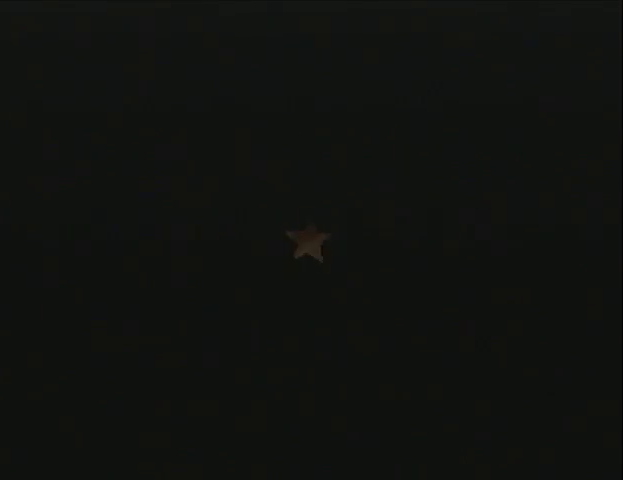
{"buttons": [], "left_stick": "center", "events": [[33, "A", "up"], [133, "A", "down"], [233, "A", "up"]]}
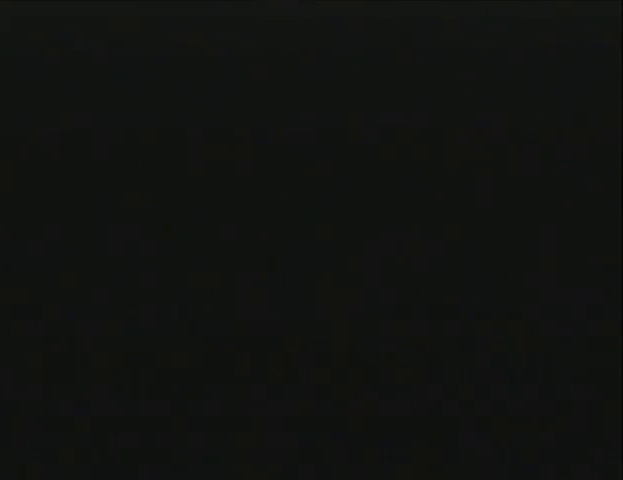
{"buttons": [], "left_stick": "center", "events": []}
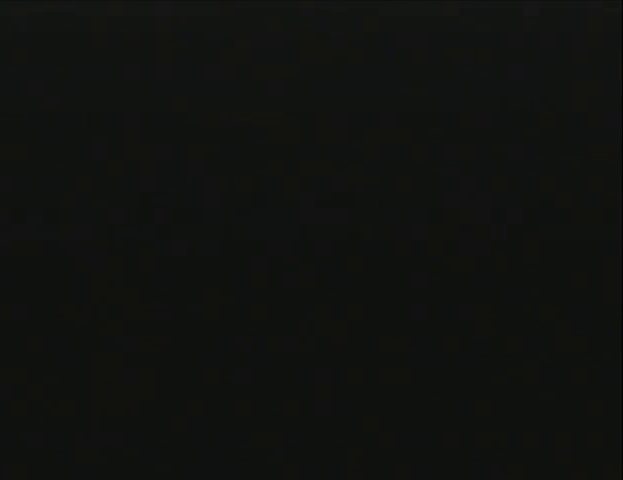
{"buttons": [], "left_stick": "center", "events": []}
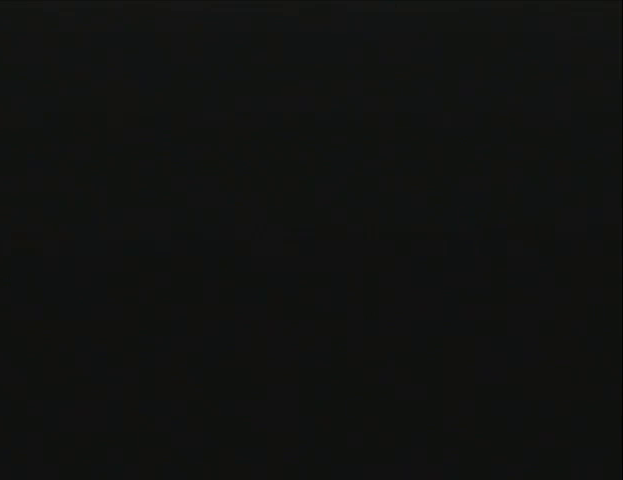
{"buttons": [], "left_stick": "center", "events": []}
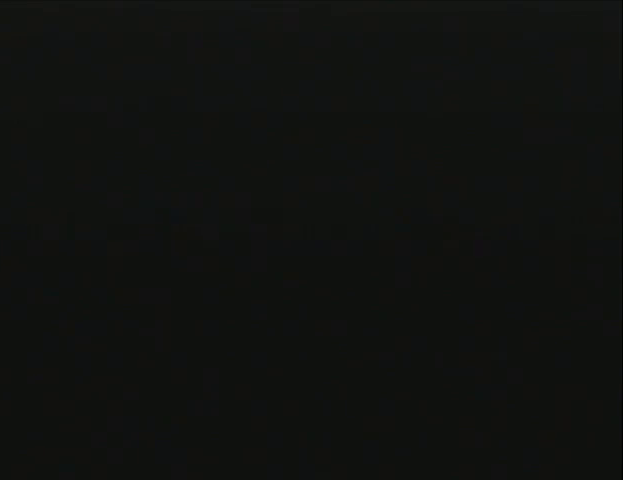
{"buttons": [], "left_stick": "center", "events": []}
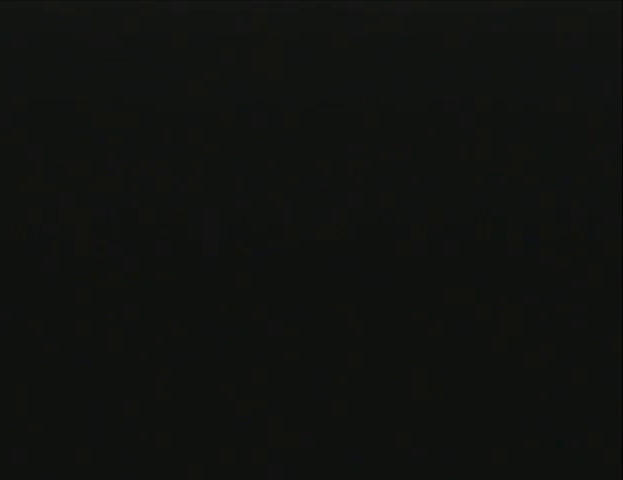
{"buttons": [], "left_stick": "center", "events": []}
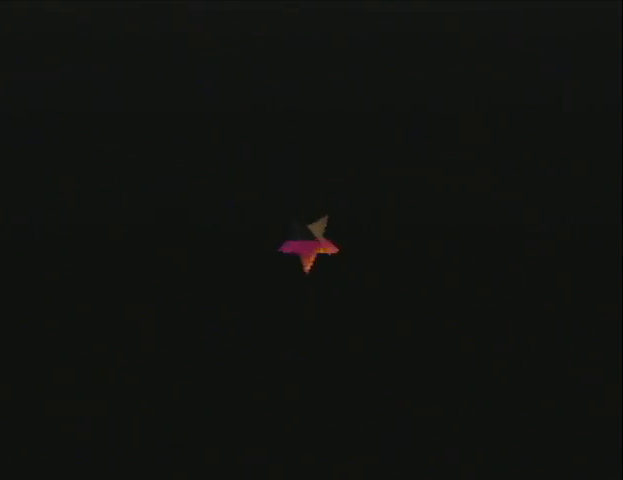
{"buttons": [], "left_stick": "center", "events": []}
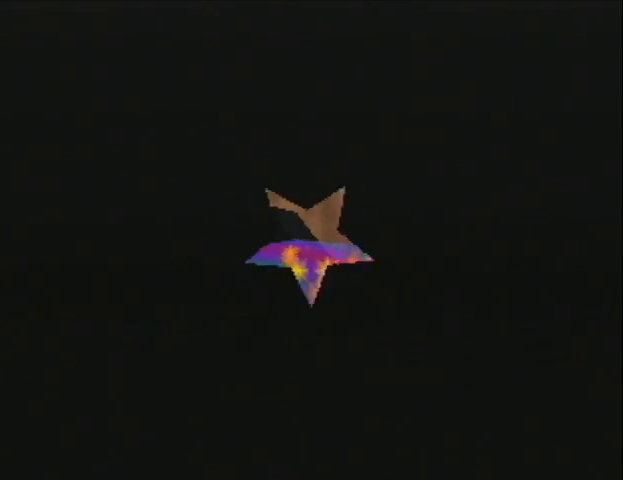
{"buttons": [], "left_stick": "center", "events": []}
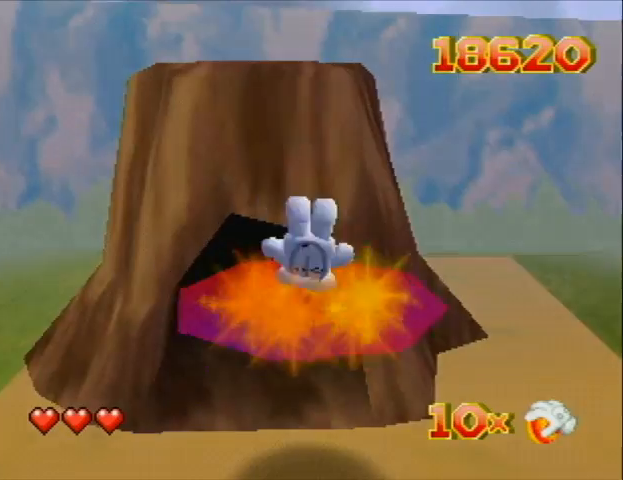
{"buttons": [], "left_stick": "center", "events": []}
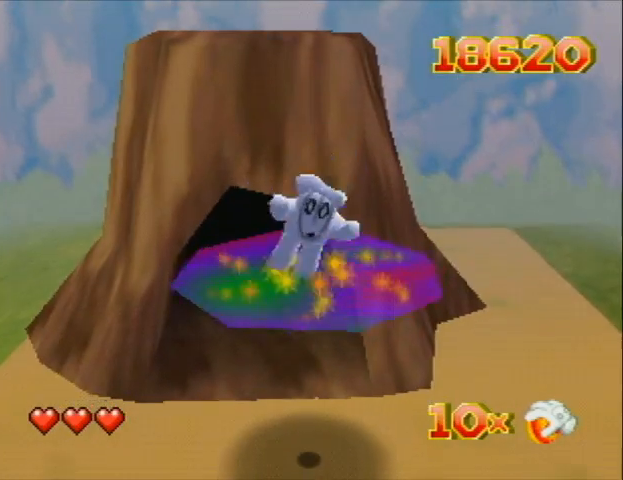
{"buttons": [], "left_stick": "center", "events": []}
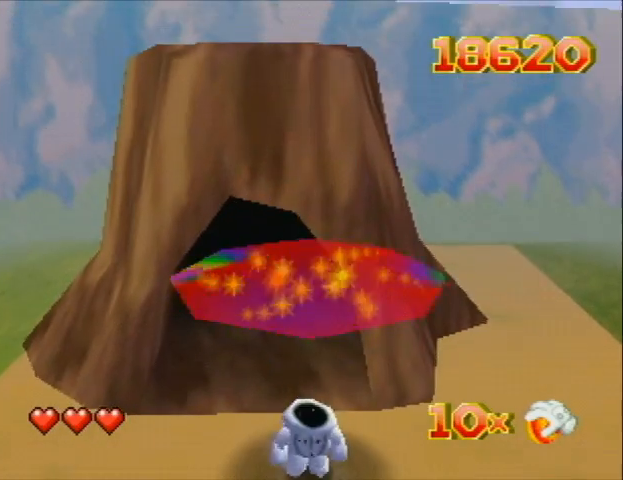
{"buttons": [], "left_stick": "center", "events": []}
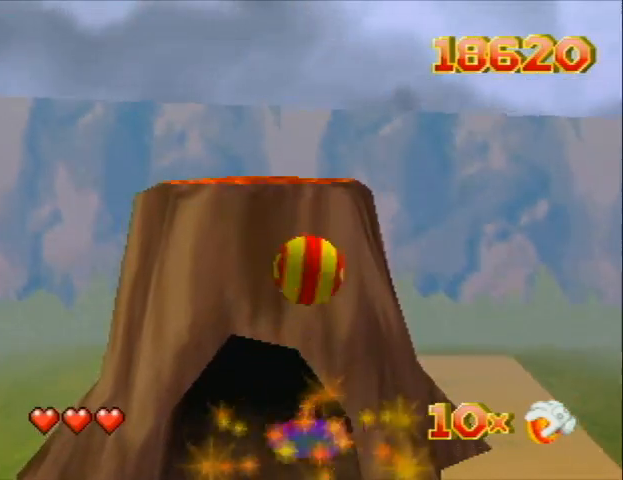
{"buttons": ["A", "DPAD_UP"], "left_stick": "center", "events": [[433, "A", "down"], [467, "DPAD_UP", "down"]]}
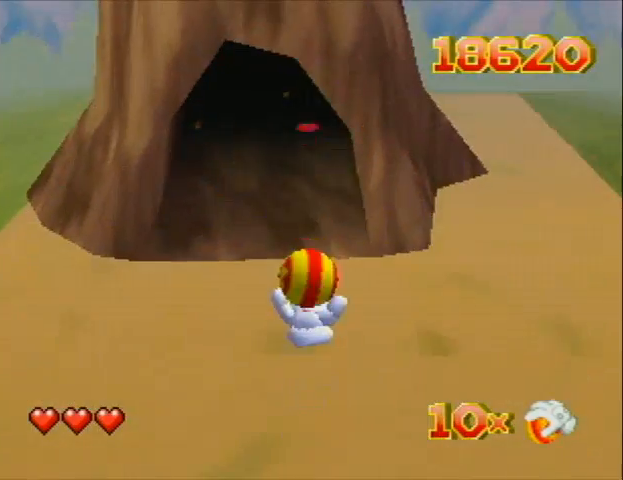
{"buttons": ["A", "DPAD_UP"], "left_stick": "center", "events": []}
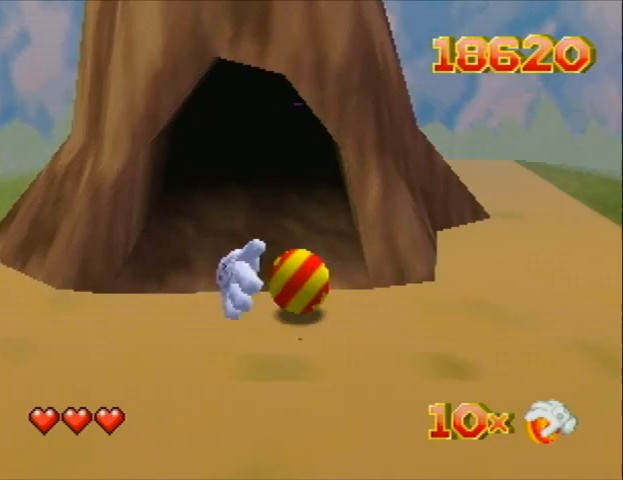
{"buttons": [], "left_stick": "center", "events": [[33, "A", "up"], [133, "DPAD_UP", "up"]]}
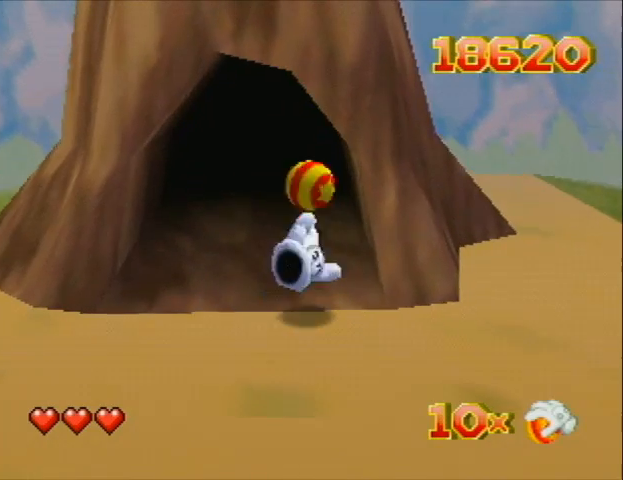
{"buttons": ["DPAD_DOWN", "DPAD_RIGHT"], "left_stick": "center", "events": [[133, "DPAD_DOWN", "down"], [200, "DPAD_RIGHT", "down"]]}
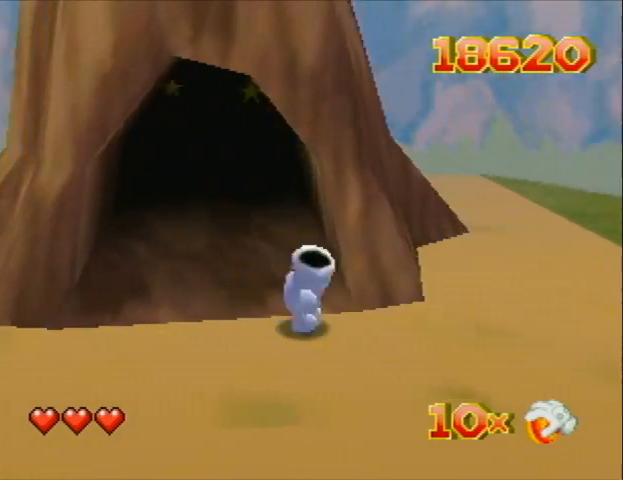
{"buttons": ["DPAD_UP", "DPAD_RIGHT", "C_RIGHT"], "left_stick": "center", "events": [[33, "DPAD_DOWN", "up"], [133, "DPAD_UP", "down"], [433, "C_RIGHT", "down"]]}
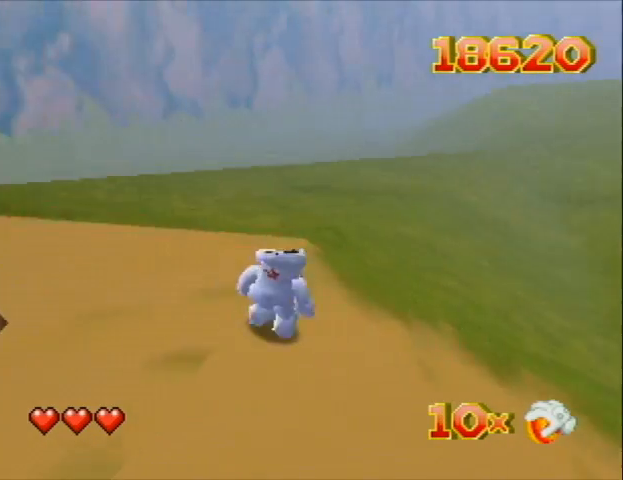
{"buttons": ["DPAD_UP", "DPAD_RIGHT"], "left_stick": "center", "events": [[267, "C_RIGHT", "up"], [433, "C_RIGHT", "down"], [467, "C_RIGHT", "up"]]}
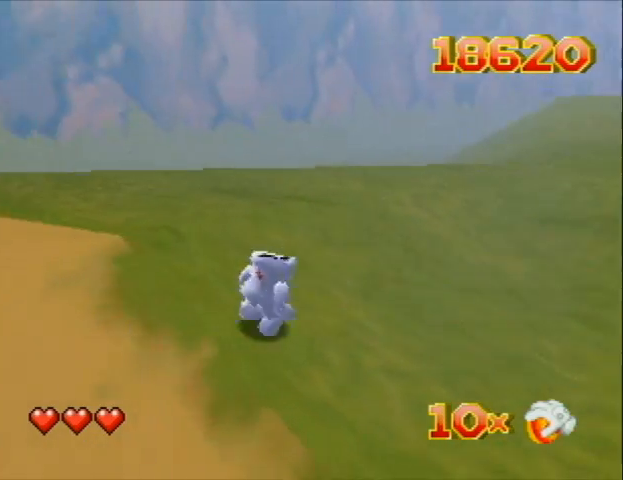
{"buttons": ["DPAD_UP", "DPAD_RIGHT"], "left_stick": "center", "events": [[33, "C_RIGHT", "down"], [133, "C_RIGHT", "up"], [233, "C_RIGHT", "down"], [300, "C_RIGHT", "up"], [400, "C_RIGHT", "down"], [500, "C_RIGHT", "up"]]}
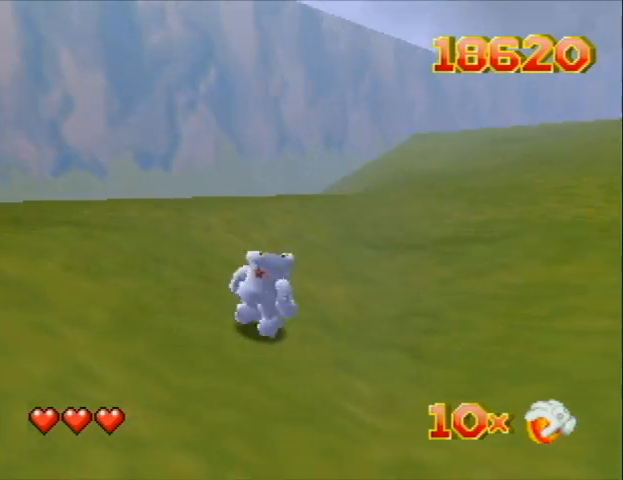
{"buttons": ["DPAD_UP", "DPAD_RIGHT", "C_RIGHT"], "left_stick": "center", "events": [[100, "C_RIGHT", "down"], [133, "C_RIGHT", "up"], [233, "C_RIGHT", "down"], [333, "C_RIGHT", "up"], [433, "C_RIGHT", "down"]]}
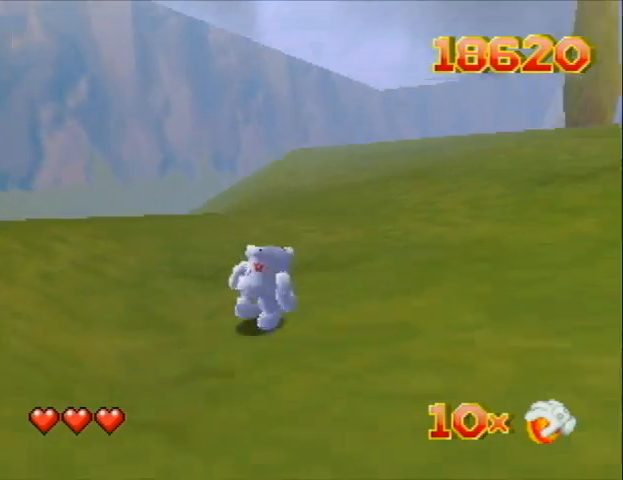
{"buttons": ["DPAD_UP", "DPAD_RIGHT"], "left_stick": "center", "events": [[33, "C_RIGHT", "up"], [100, "C_RIGHT", "down"], [233, "C_RIGHT", "up"], [333, "C_RIGHT", "down"], [467, "C_RIGHT", "up"]]}